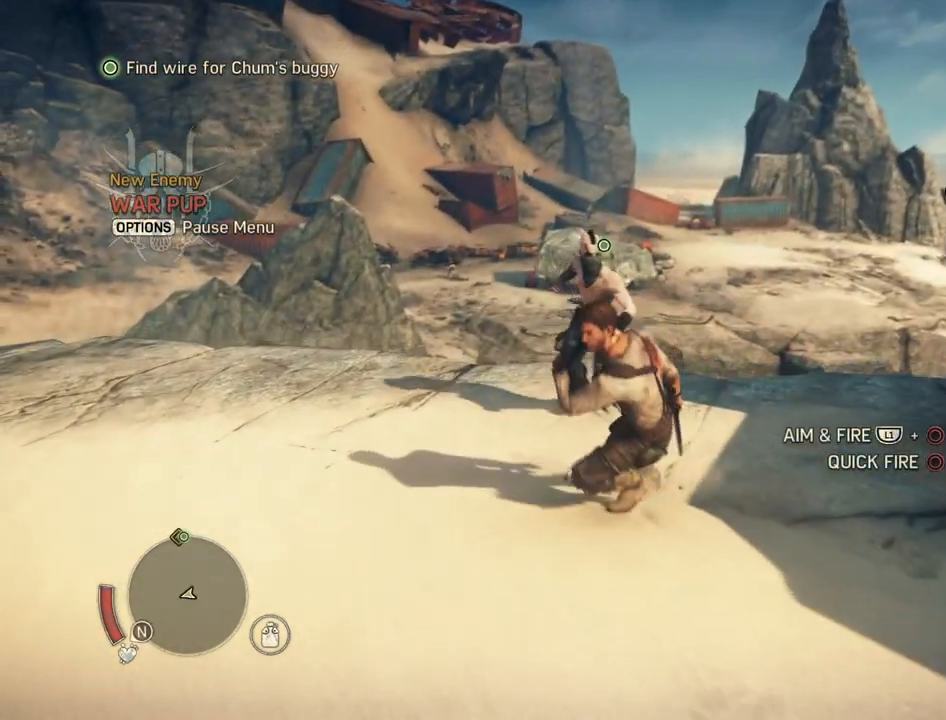
Gameplay with a controller (PlayStation layout); each line is a JSON object with the inputs held at the frame after it. "events" lists button and stick changes between this image and that frame as [ms after this image, input, new state], when the widget could be followed in between. Not read: CIRCLE L3 R2 R3 left_stick right_stick.
{"buttons": ["L1"], "events": []}
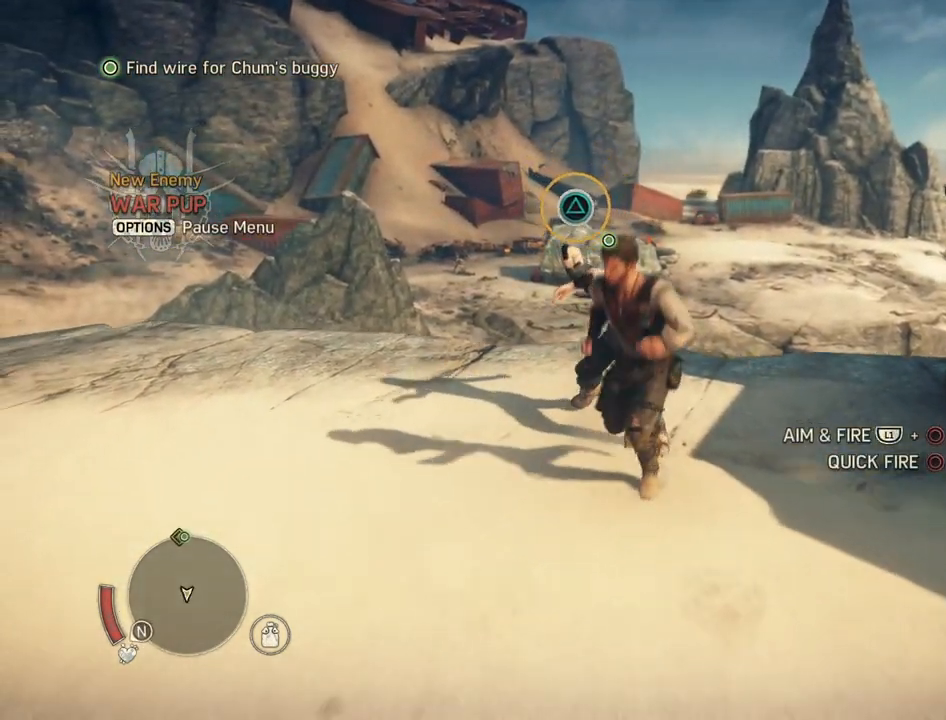
{"buttons": ["L1"], "events": []}
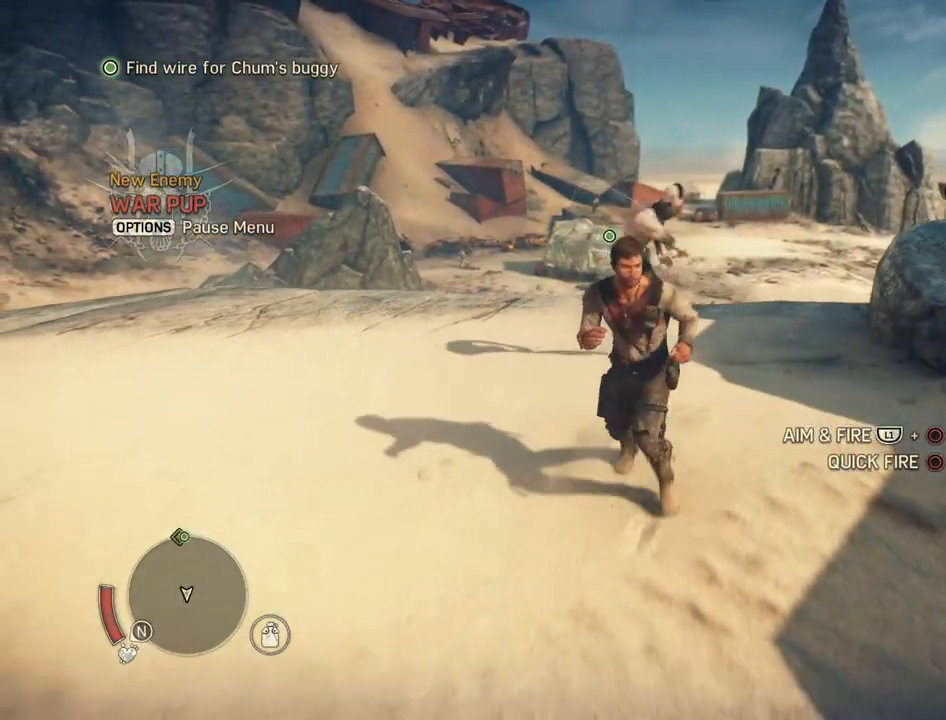
{"buttons": ["L1"], "events": []}
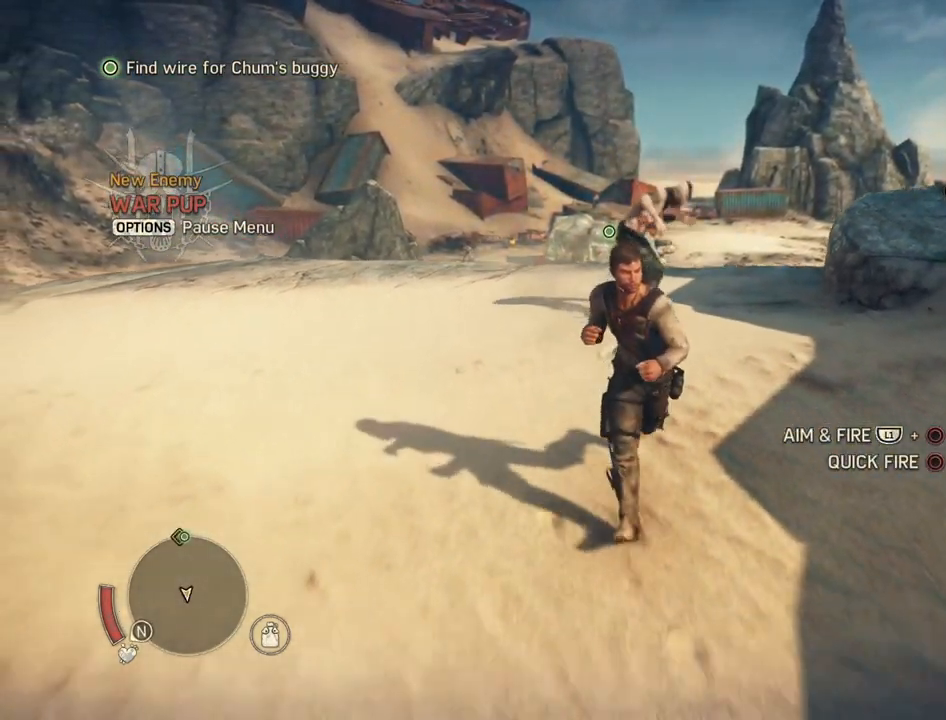
{"buttons": ["L1"], "events": []}